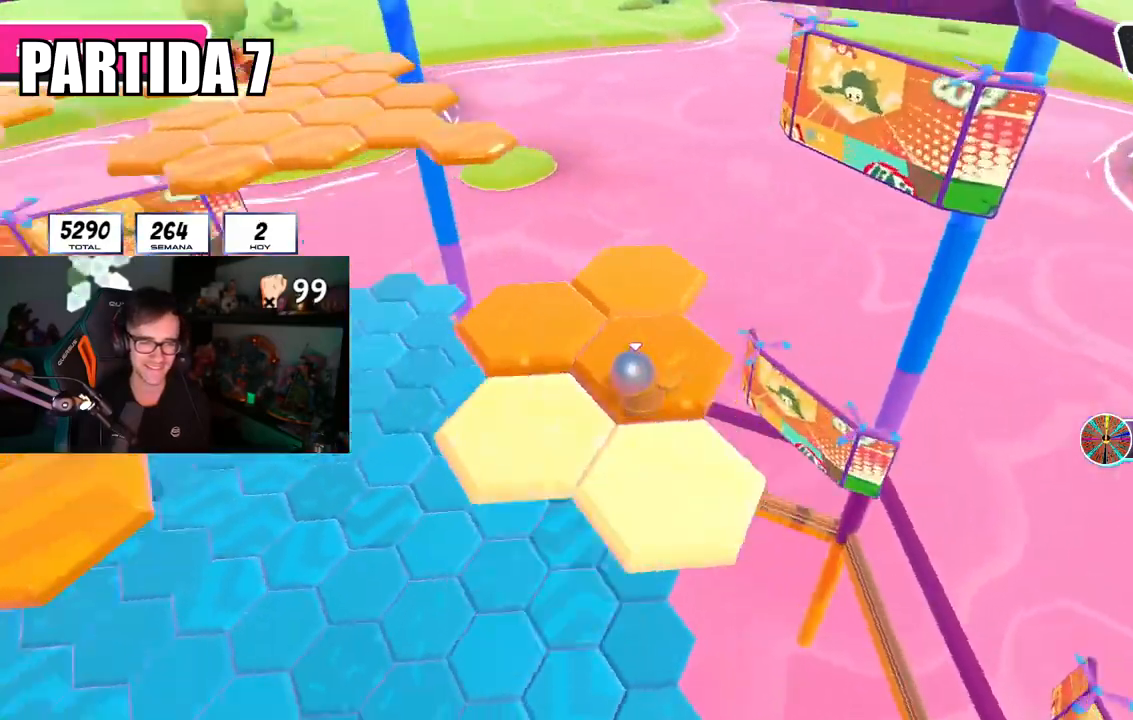
Gameplay with a controller (PlayStation layout); each line is a JSON object with the inputs held at the frame after it. "events" lists button and stick changes between this image and that frame as [ms after this image, input, new state], when the widget could be followed in between.
{"buttons": [], "left_stick": "up", "right_stick": "left", "events": []}
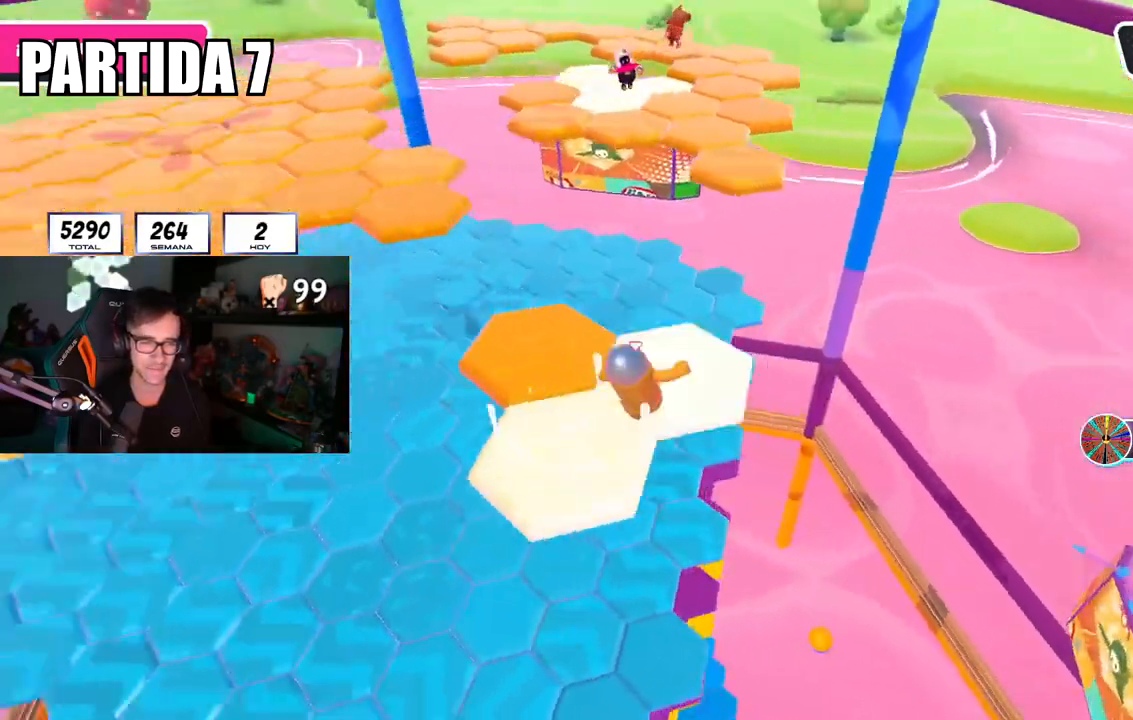
{"buttons": [], "left_stick": "up", "right_stick": "center", "events": [[367, "right_stick", "center"]]}
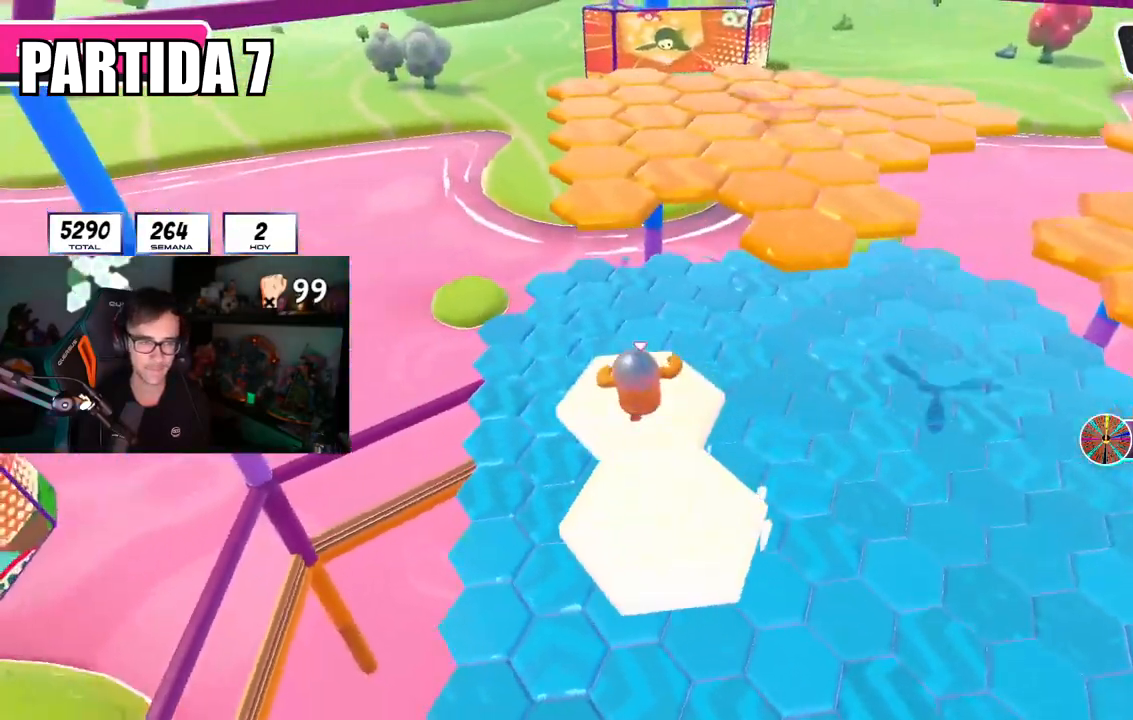
{"buttons": [], "left_stick": "up", "right_stick": "center", "events": [[284, "CROSS", "down"], [484, "CROSS", "up"]]}
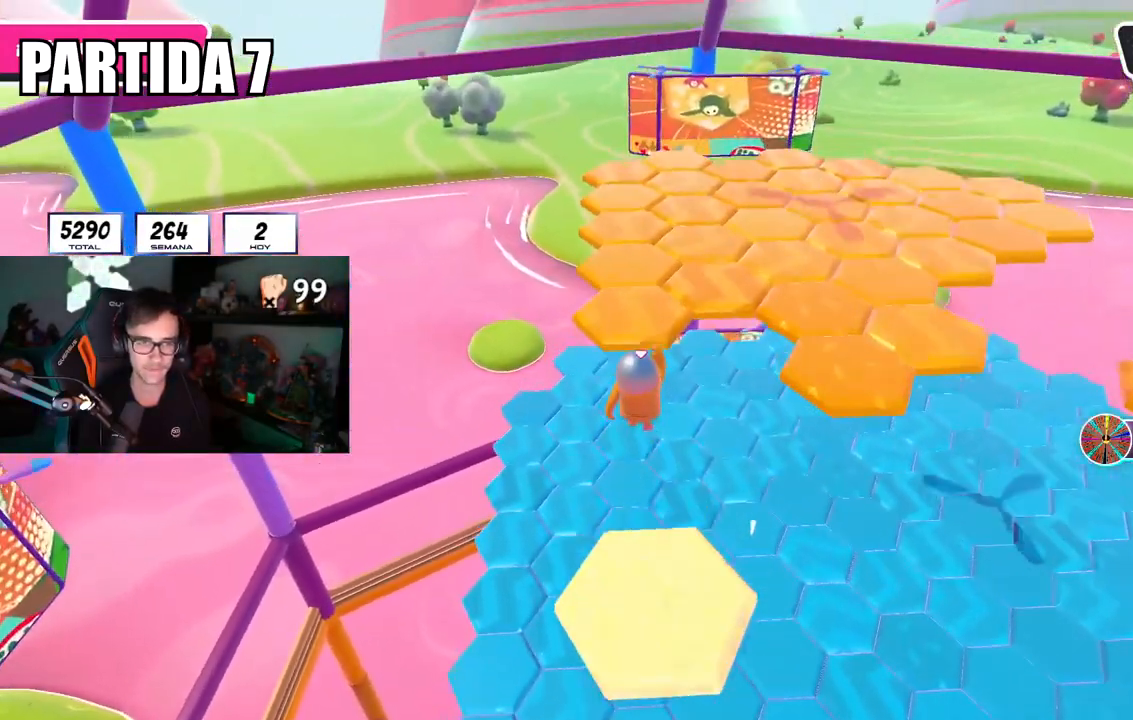
{"buttons": [], "left_stick": "up", "right_stick": "center", "events": [[100, "SQUARE", "down"], [283, "SQUARE", "up"]]}
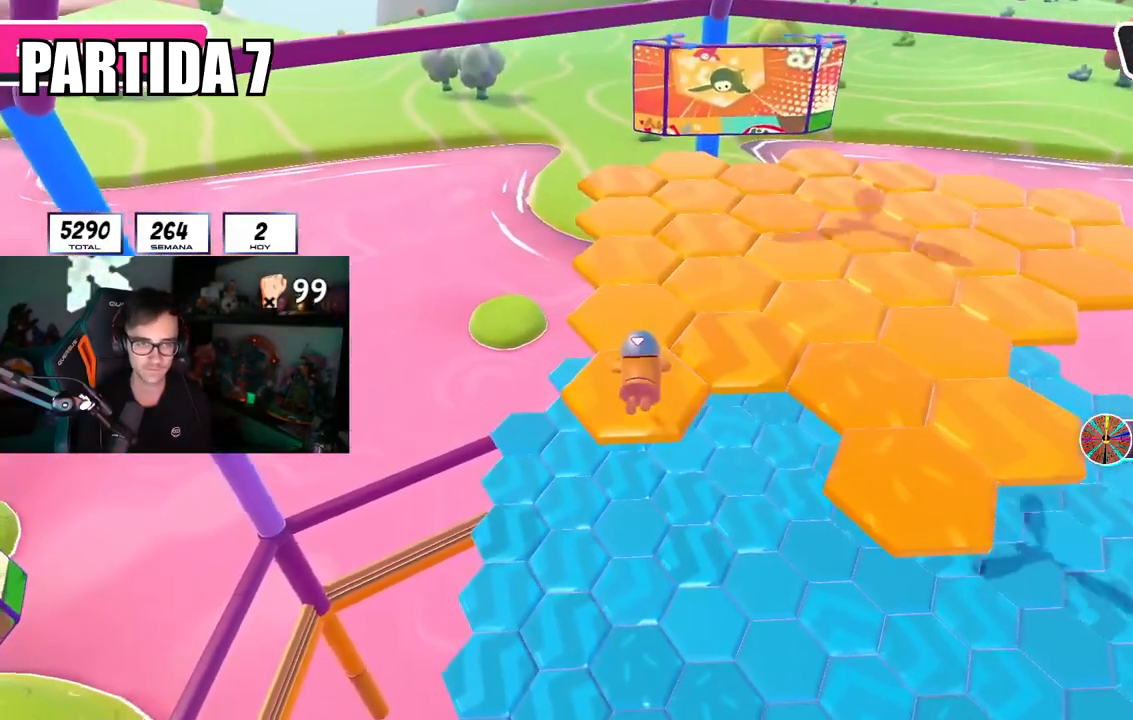
{"buttons": ["CROSS"], "left_stick": "up", "right_stick": "center", "events": [[50, "right_stick", "right"], [351, "right_stick", "center"], [467, "CROSS", "down"]]}
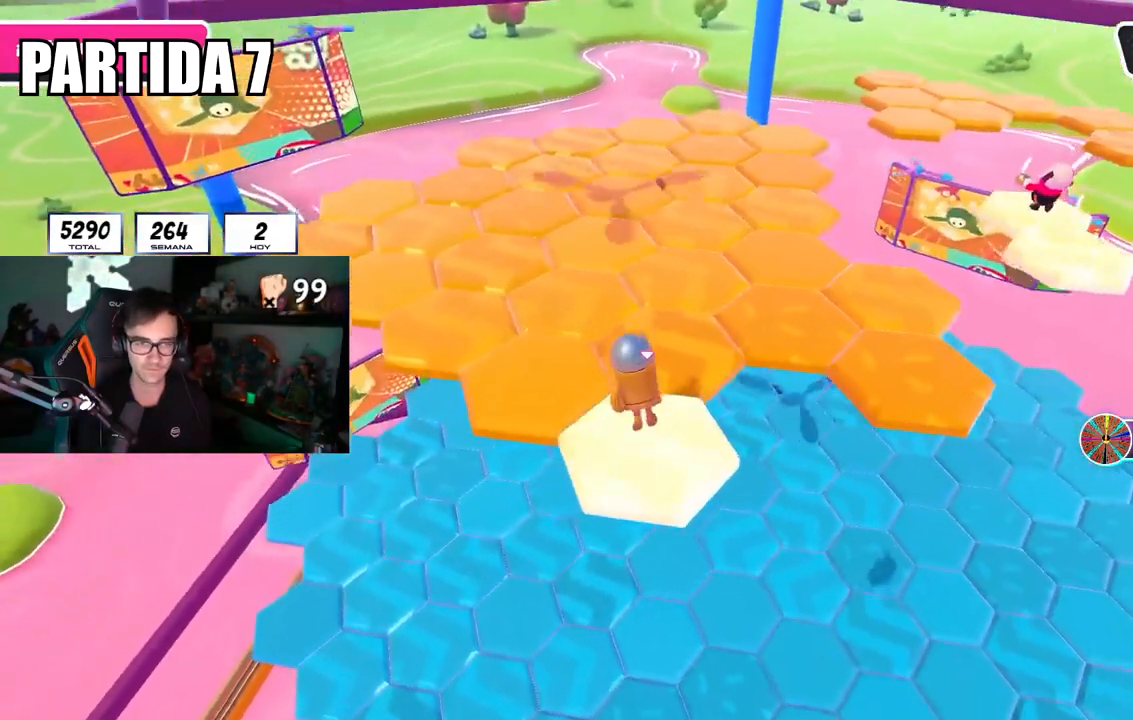
{"buttons": [], "left_stick": "up-right", "right_stick": "down-right", "events": [[33, "left_stick", "up-left"], [67, "CROSS", "up"], [133, "left_stick", "left"], [267, "right_stick", "down-right"], [334, "left_stick", "up"], [434, "left_stick", "up-right"]]}
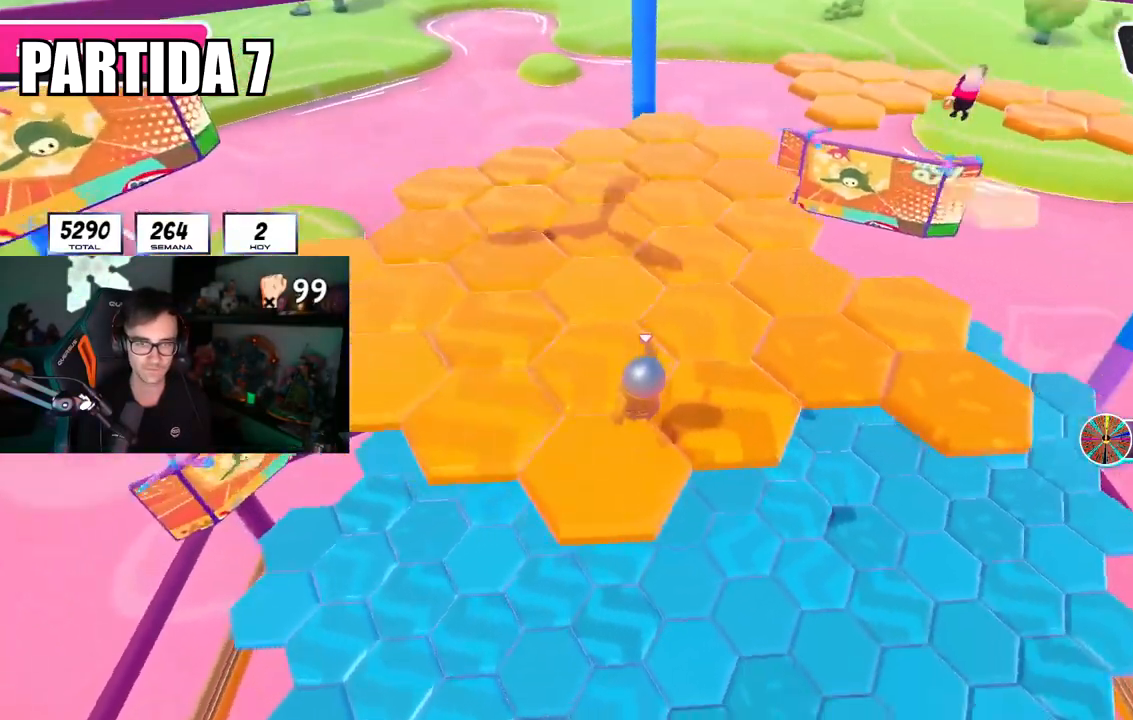
{"buttons": [], "left_stick": "up", "right_stick": "up", "events": [[100, "right_stick", "down"], [217, "right_stick", "center"], [301, "left_stick", "up"], [484, "right_stick", "up"]]}
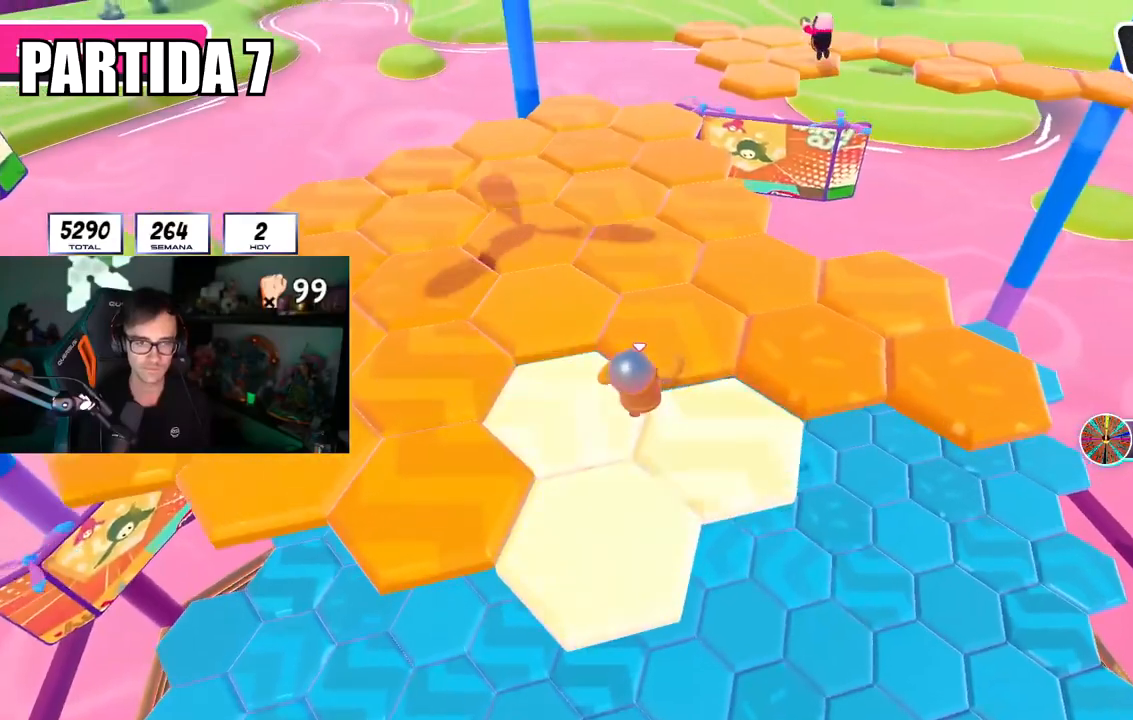
{"buttons": [], "left_stick": "up", "right_stick": "center", "events": [[83, "right_stick", "center"]]}
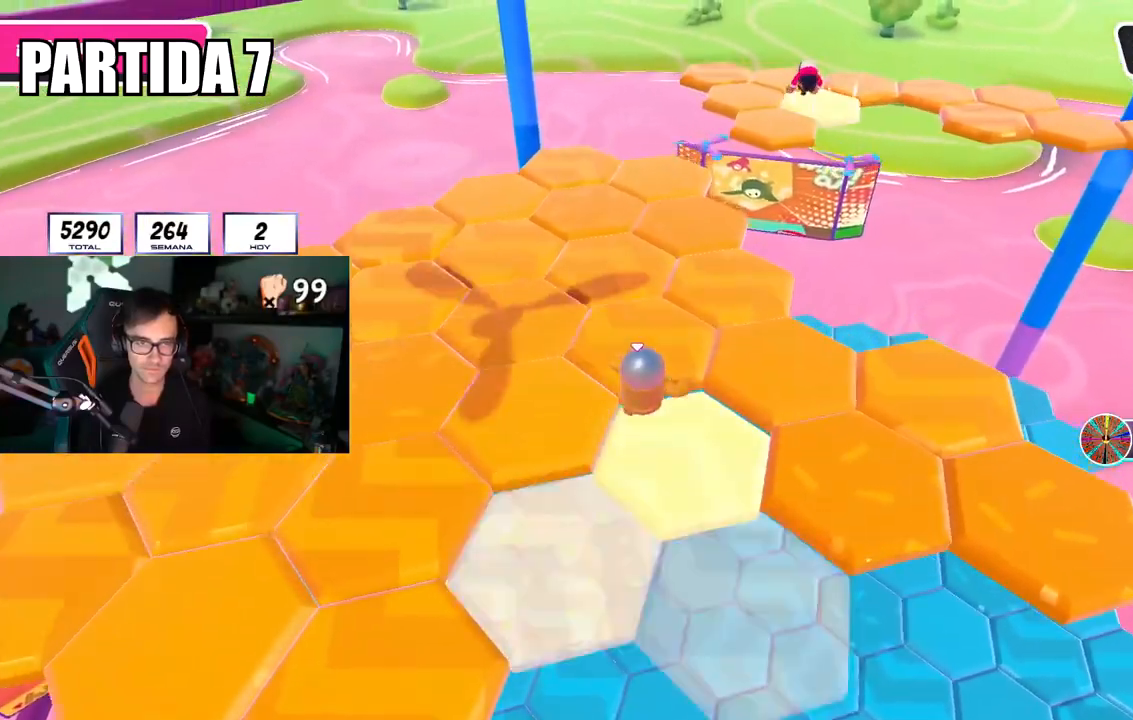
{"buttons": [], "left_stick": "up", "right_stick": "center", "events": [[50, "left_stick", "up-right"], [317, "left_stick", "up"]]}
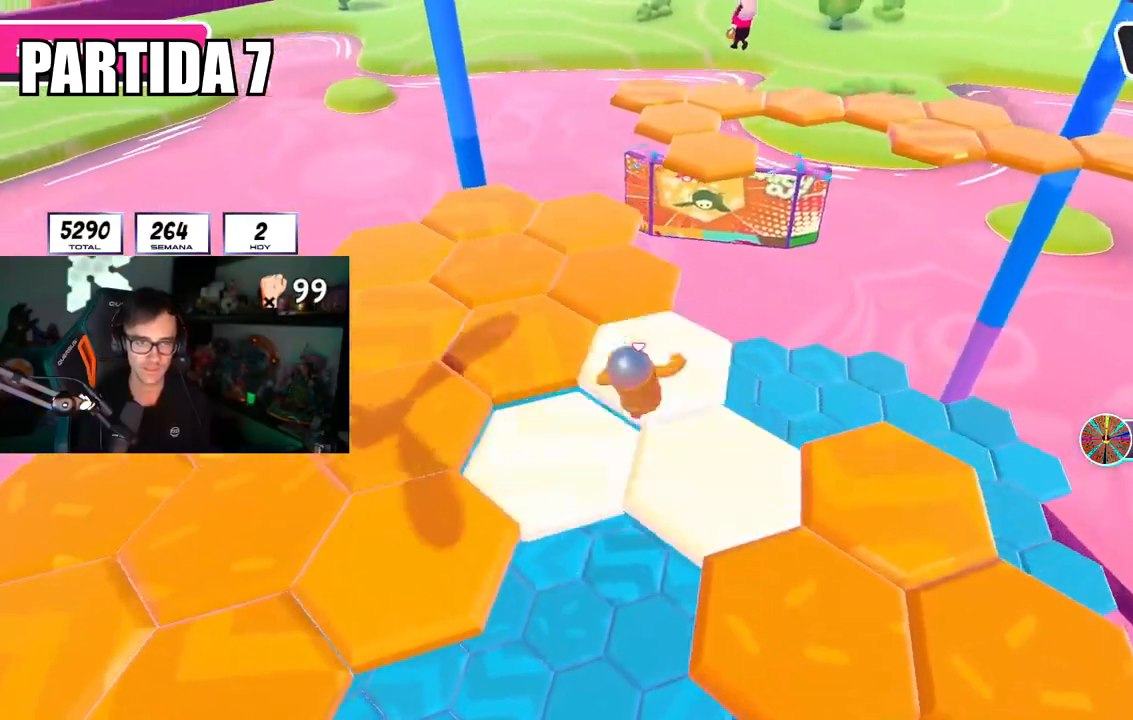
{"buttons": [], "left_stick": "up", "right_stick": "center", "events": []}
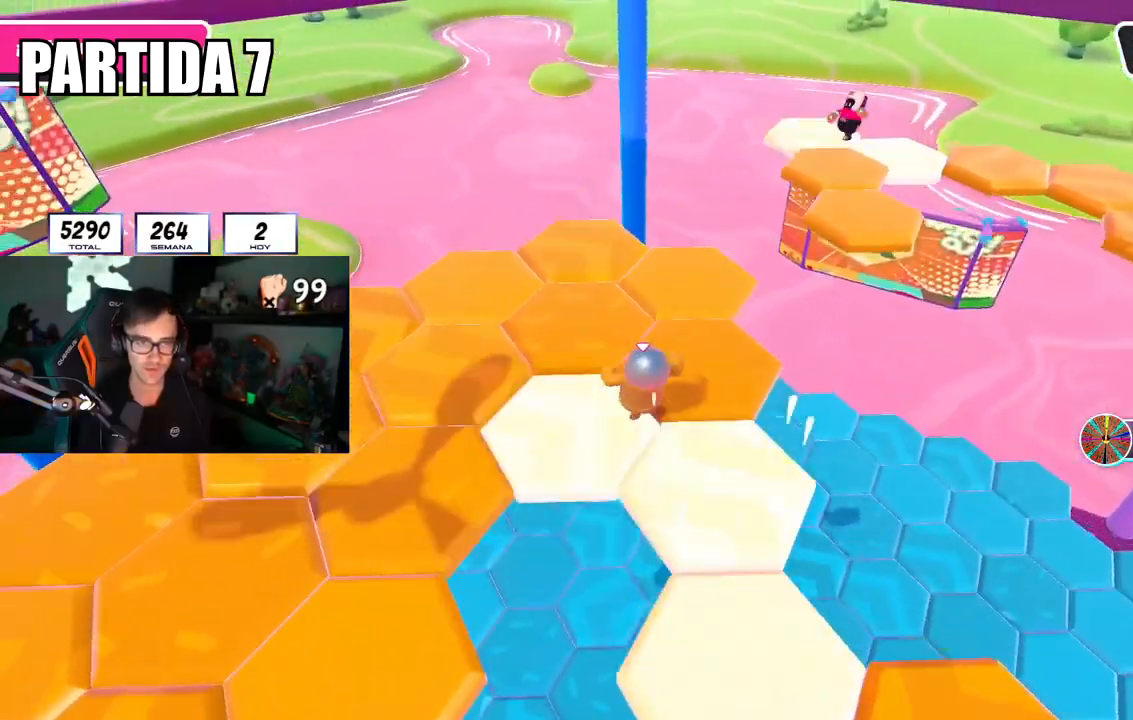
{"buttons": [], "left_stick": "up", "right_stick": "center", "events": []}
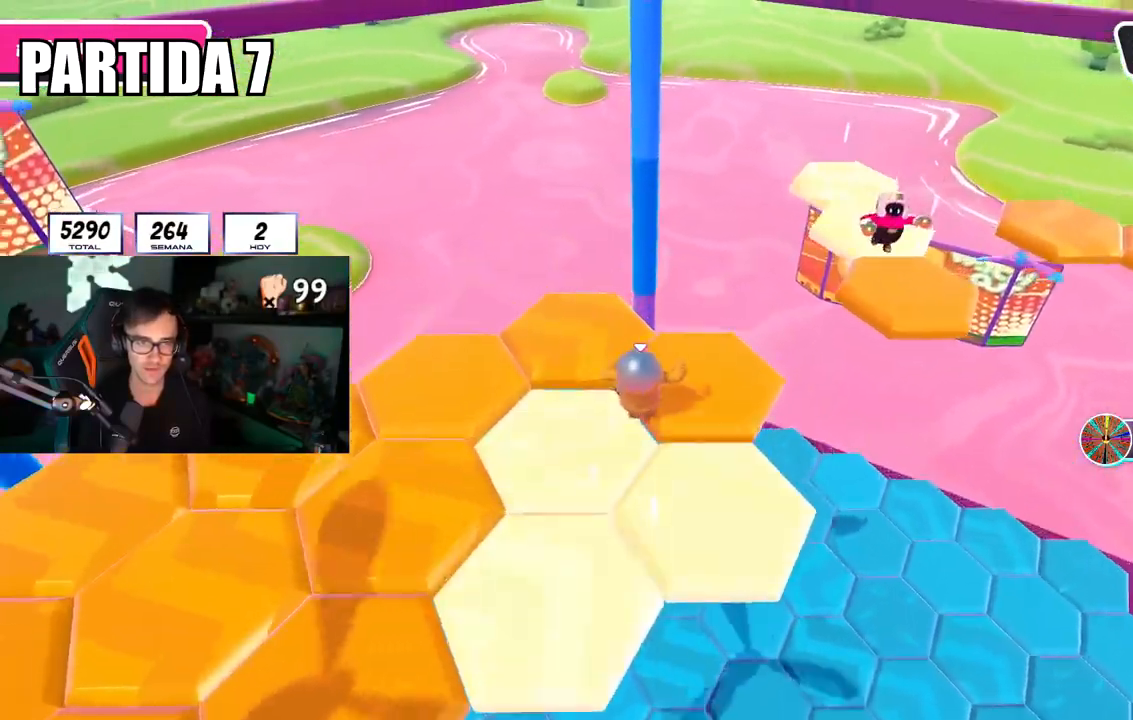
{"buttons": [], "left_stick": "up-left", "right_stick": "left", "events": [[17, "left_stick", "up-left"], [50, "right_stick", "left"]]}
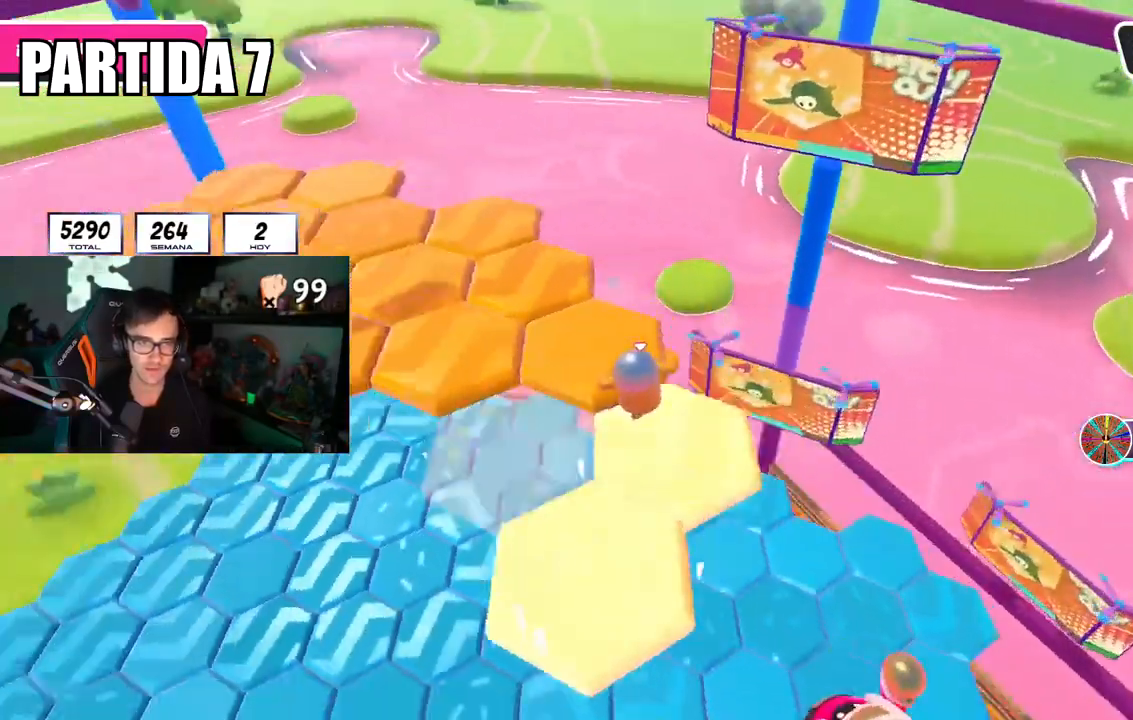
{"buttons": [], "left_stick": "up", "right_stick": "center", "events": [[334, "left_stick", "up"], [367, "right_stick", "center"]]}
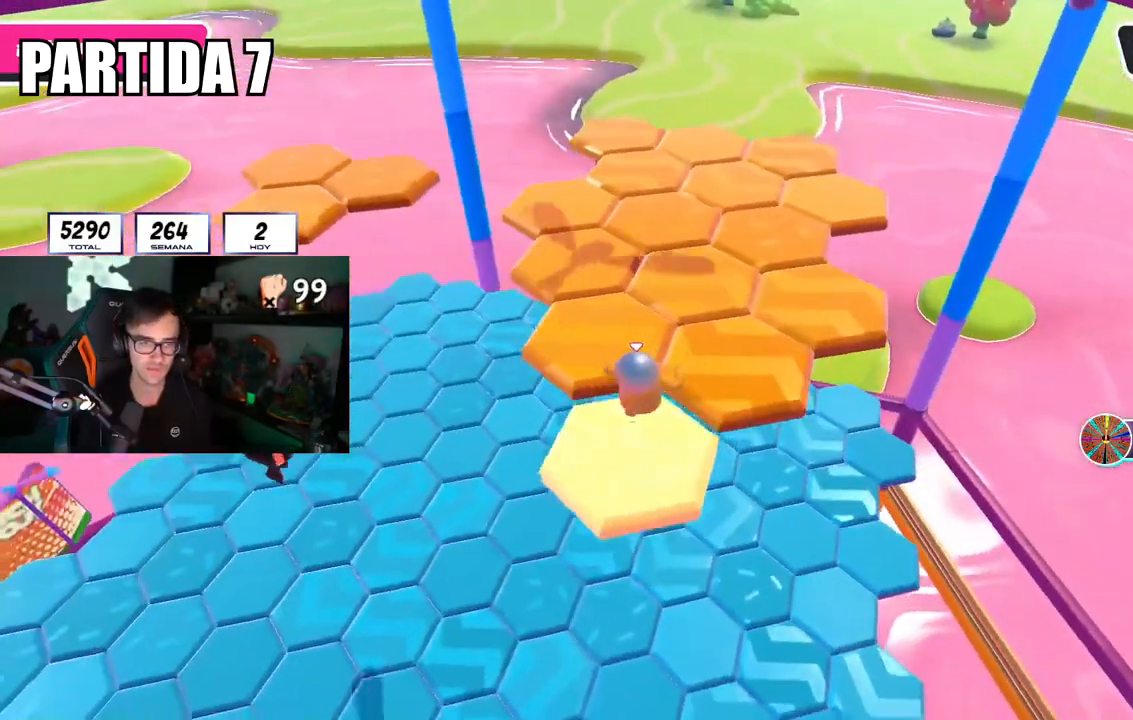
{"buttons": [], "left_stick": "up", "right_stick": "center", "events": [[133, "right_stick", "left"], [334, "right_stick", "center"]]}
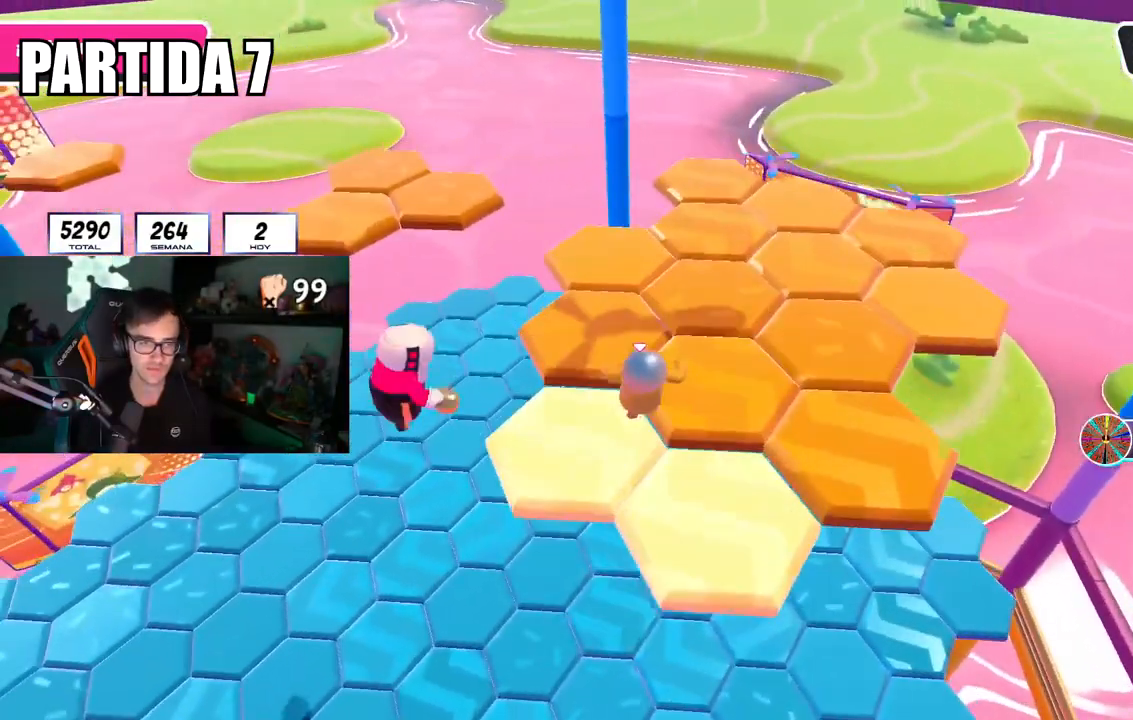
{"buttons": [], "left_stick": "up", "right_stick": "center", "events": []}
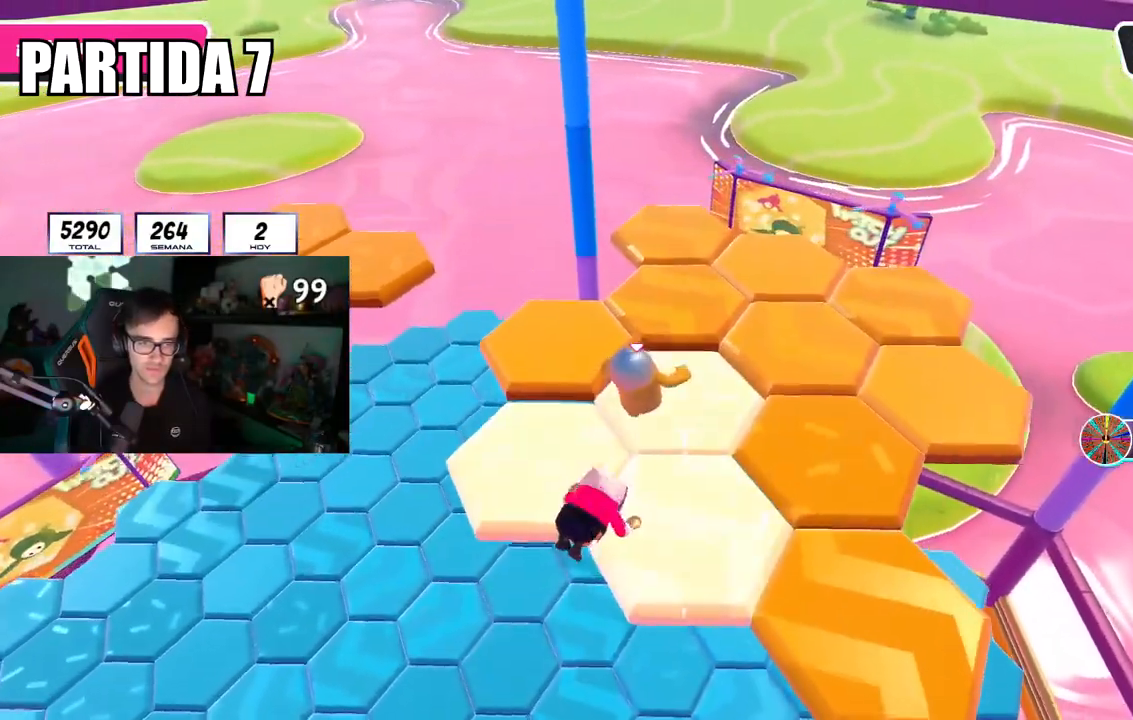
{"buttons": [], "left_stick": "up", "right_stick": "right", "events": [[384, "right_stick", "right"]]}
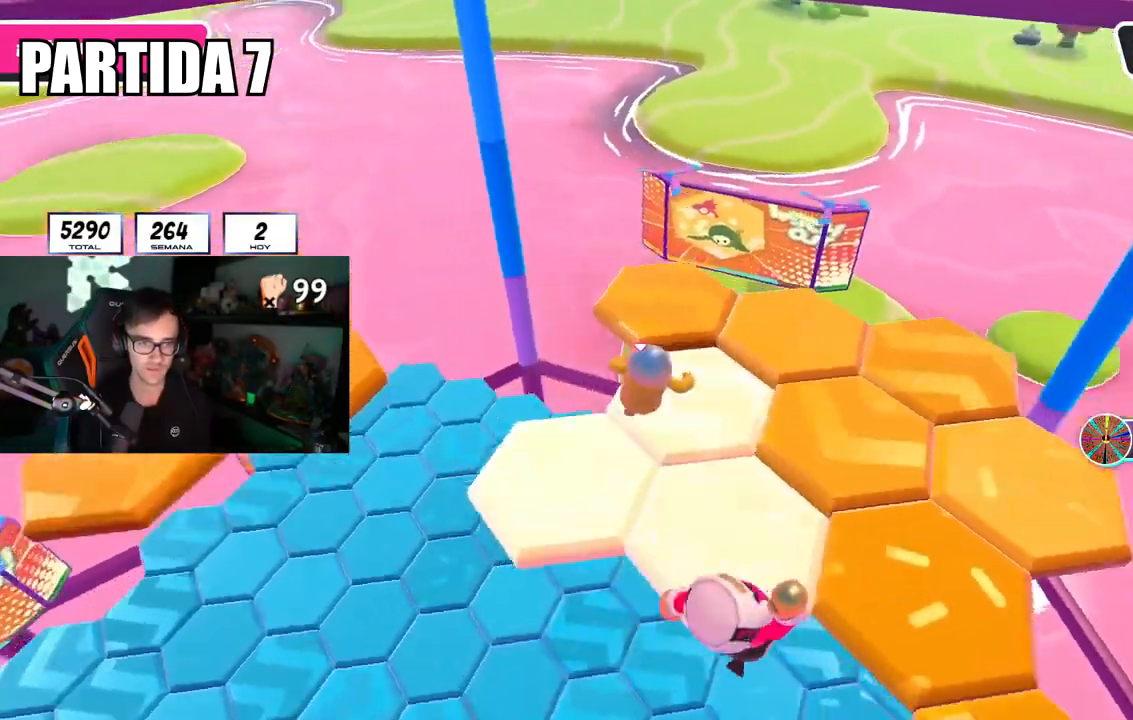
{"buttons": [], "left_stick": "up", "right_stick": "right", "events": []}
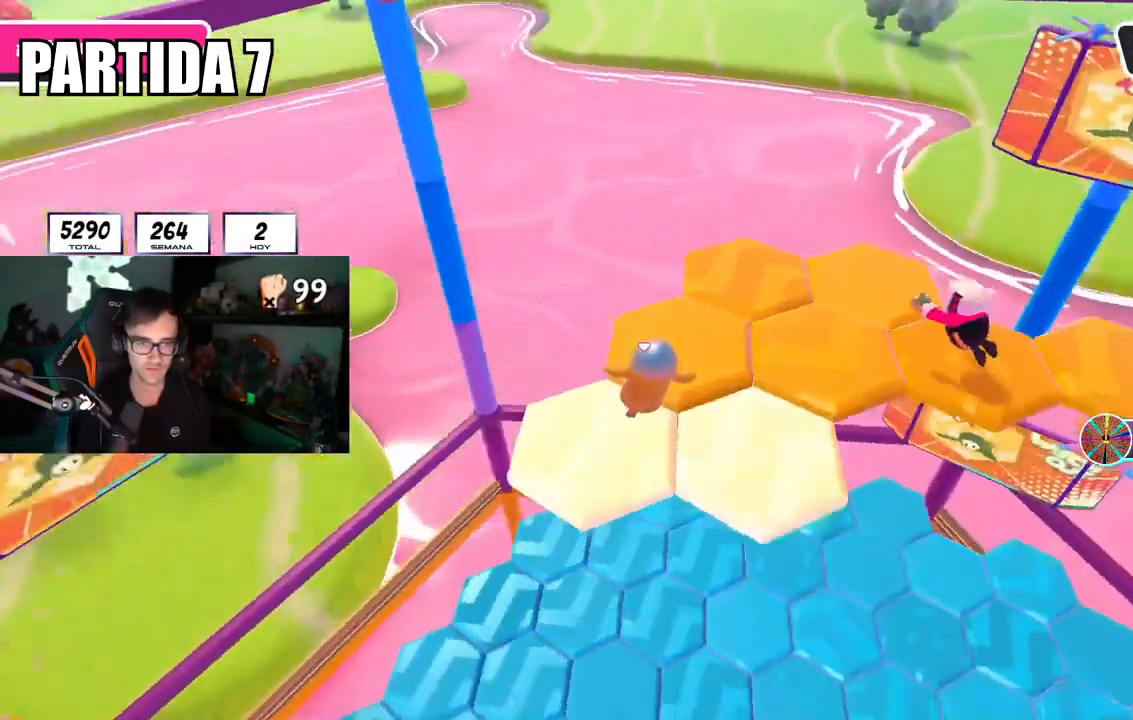
{"buttons": [], "left_stick": "up-right", "right_stick": "right", "events": [[283, "left_stick", "up-right"]]}
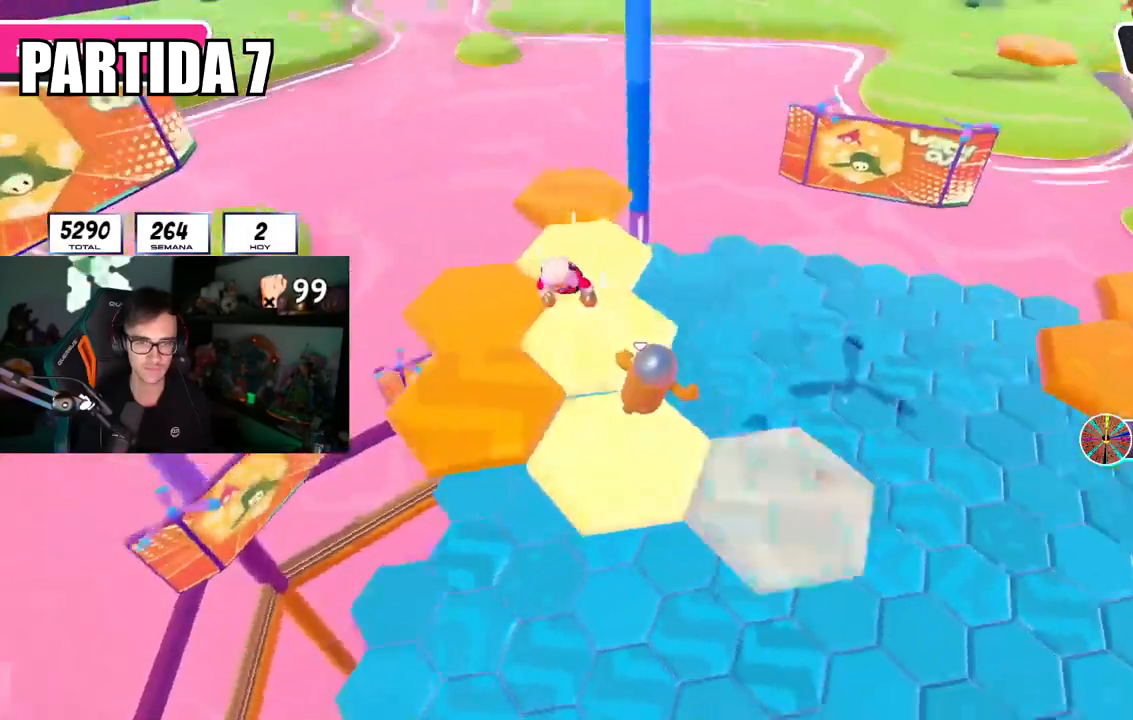
{"buttons": [], "left_stick": "up-right", "right_stick": "down-right", "events": [[134, "CROSS", "down"], [134, "right_stick", "center"], [234, "left_stick", "up"], [284, "CROSS", "up"], [451, "left_stick", "up-right"], [484, "right_stick", "down-right"]]}
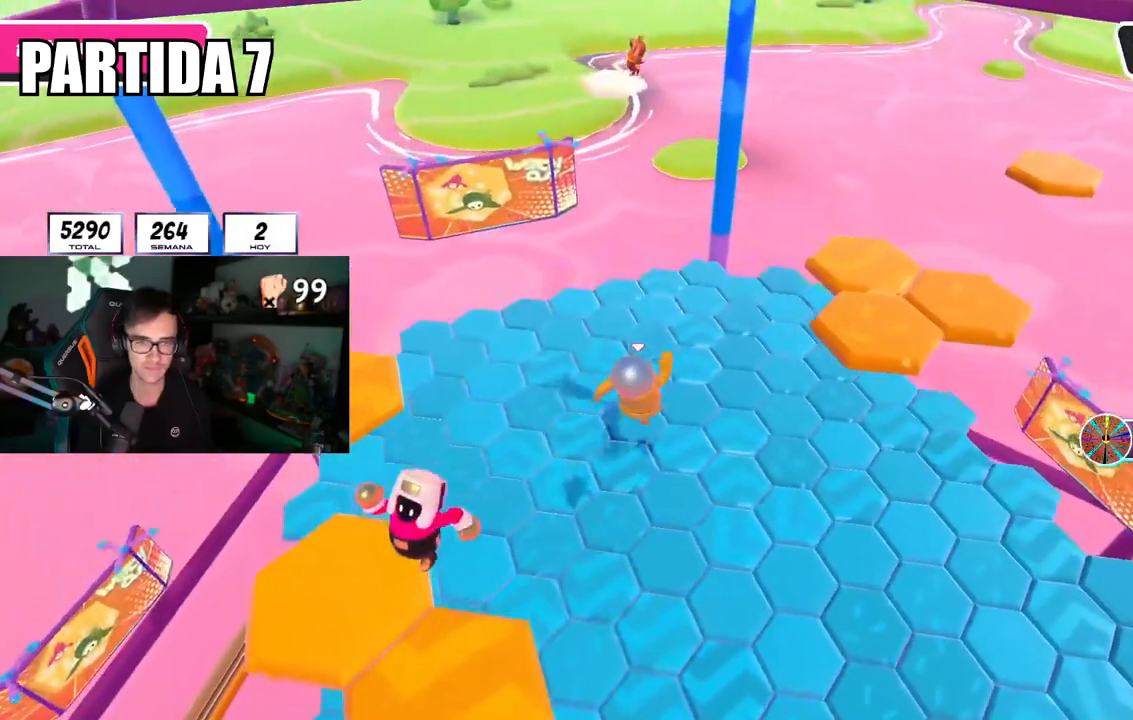
{"buttons": [], "left_stick": "up-left", "right_stick": "left", "events": [[100, "left_stick", "up"], [100, "right_stick", "center"], [317, "left_stick", "up-left"], [350, "right_stick", "left"]]}
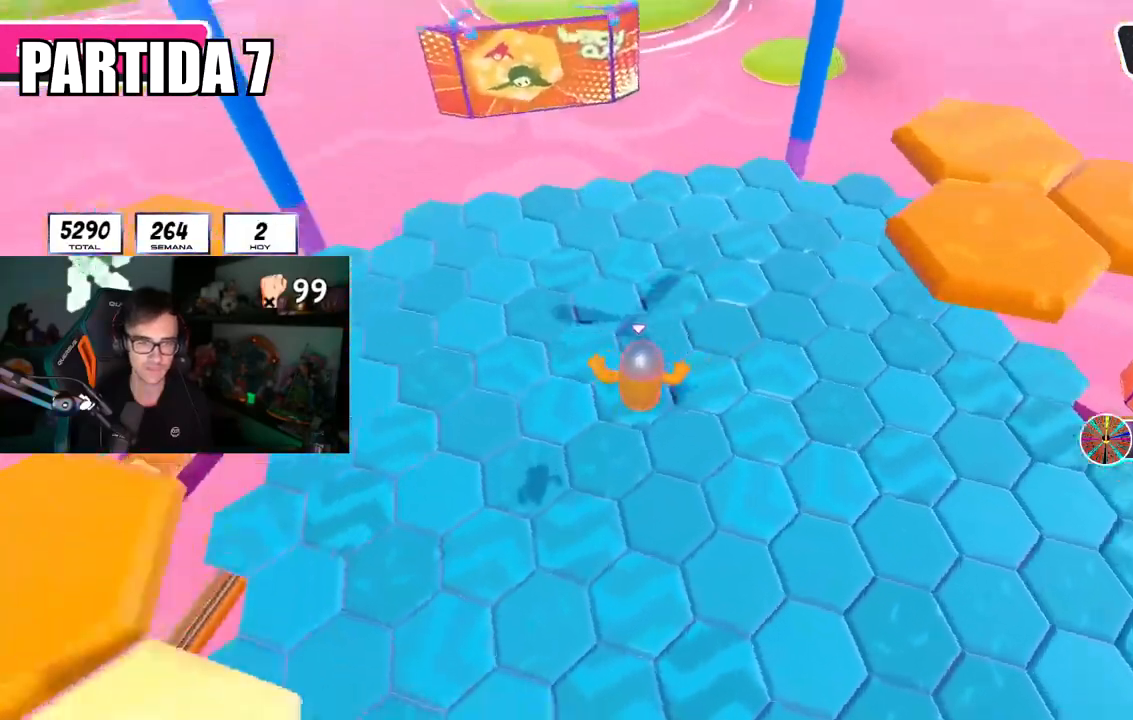
{"buttons": [], "left_stick": "up-left", "right_stick": "up-left", "events": [[17, "right_stick", "center"], [201, "right_stick", "left"], [401, "right_stick", "up-left"]]}
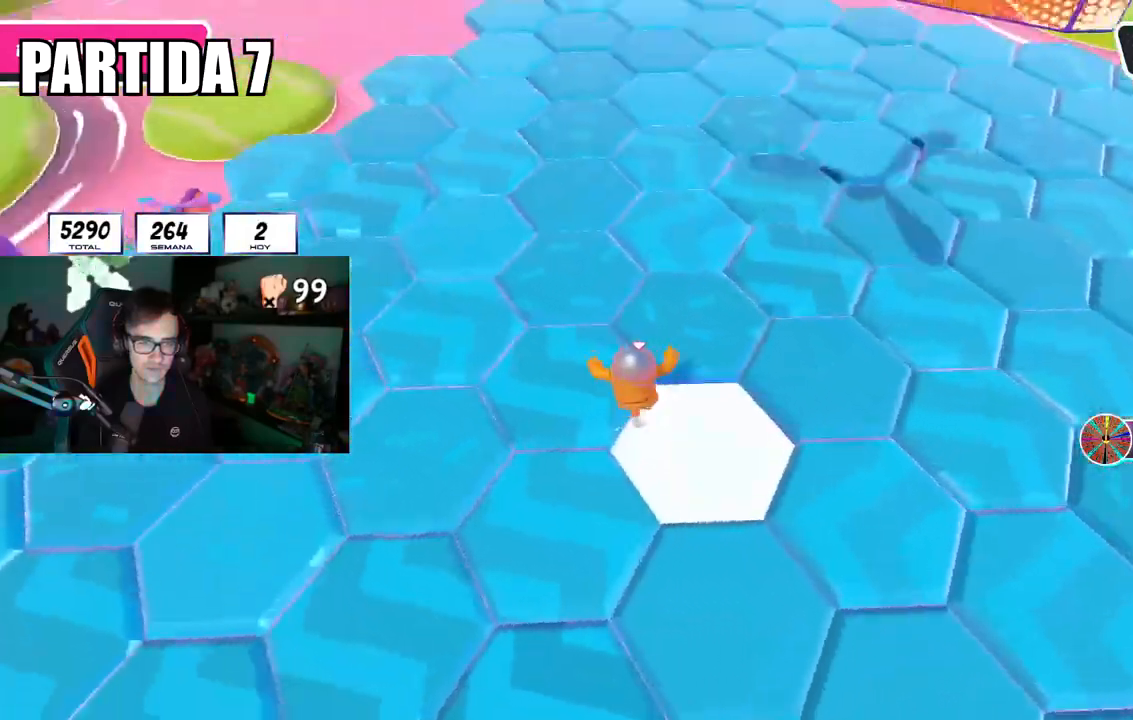
{"buttons": [], "left_stick": "up", "right_stick": "center", "events": [[17, "left_stick", "up"], [17, "right_stick", "center"], [150, "right_stick", "up-left"], [267, "right_stick", "center"]]}
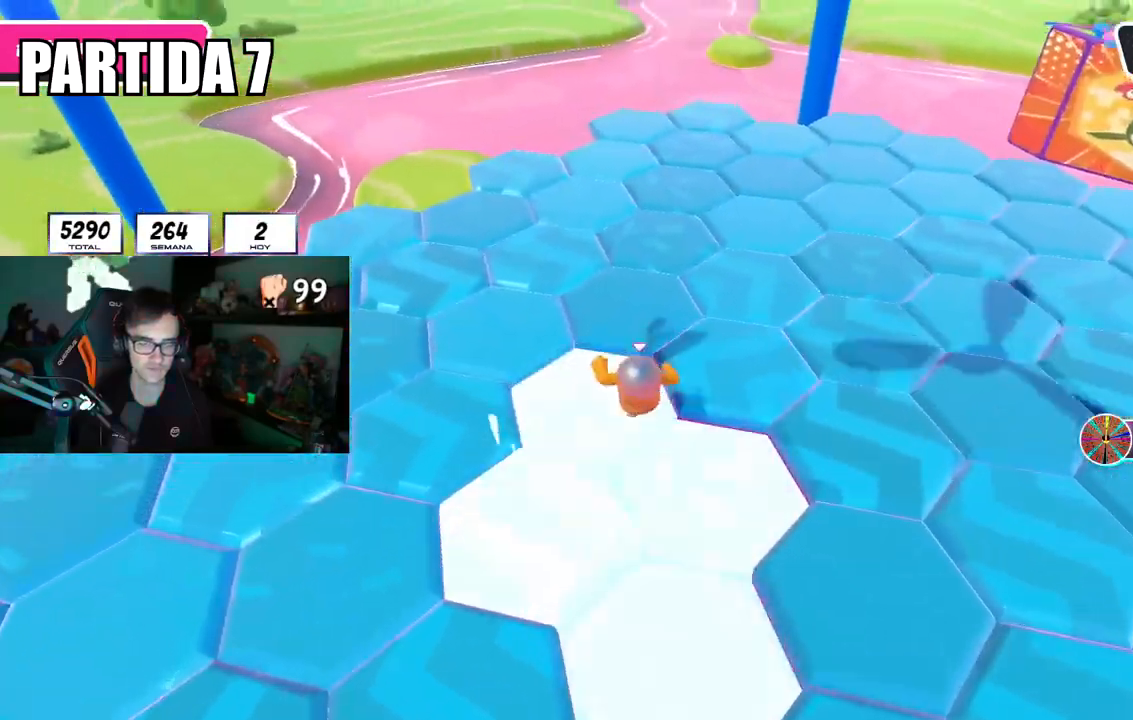
{"buttons": [], "left_stick": "up", "right_stick": "center", "events": [[17, "right_stick", "up"], [284, "right_stick", "center"]]}
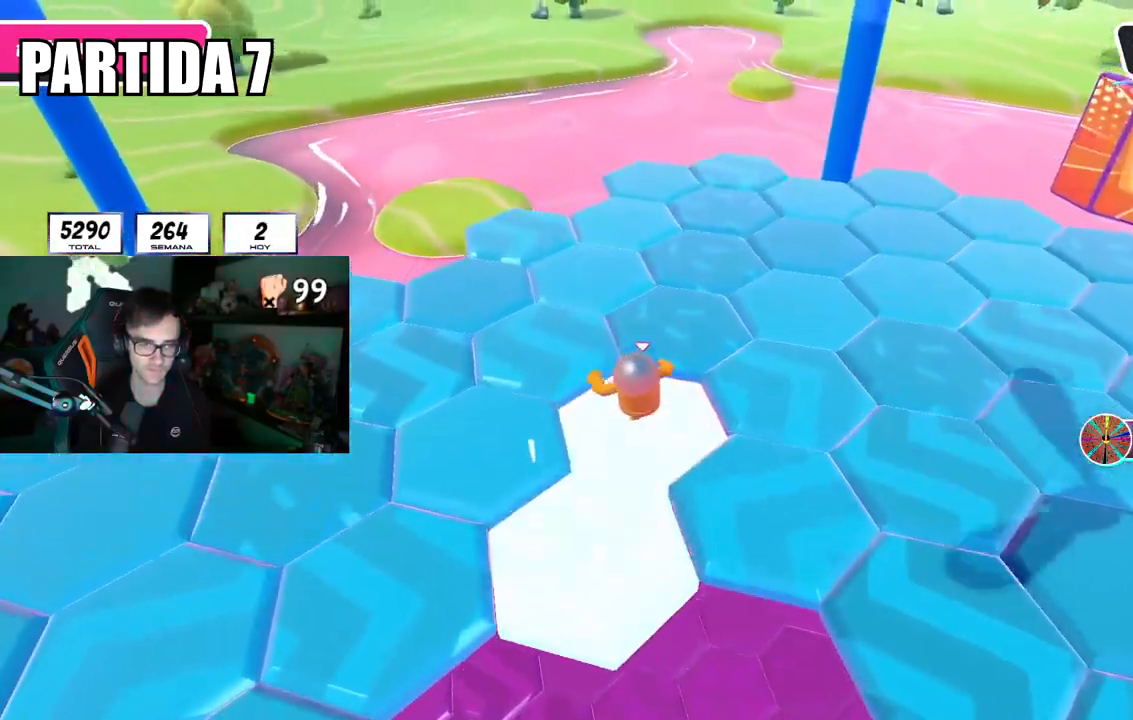
{"buttons": [], "left_stick": "up", "right_stick": "right", "events": [[250, "right_stick", "right"]]}
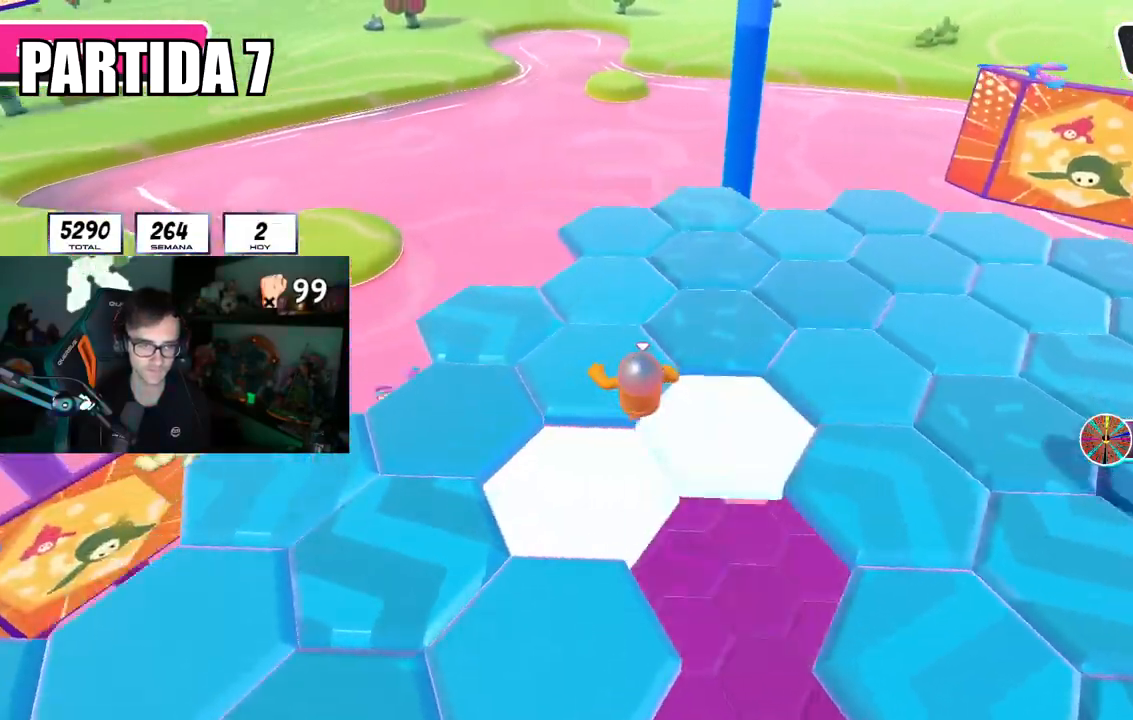
{"buttons": [], "left_stick": "up", "right_stick": "center", "events": [[184, "right_stick", "center"]]}
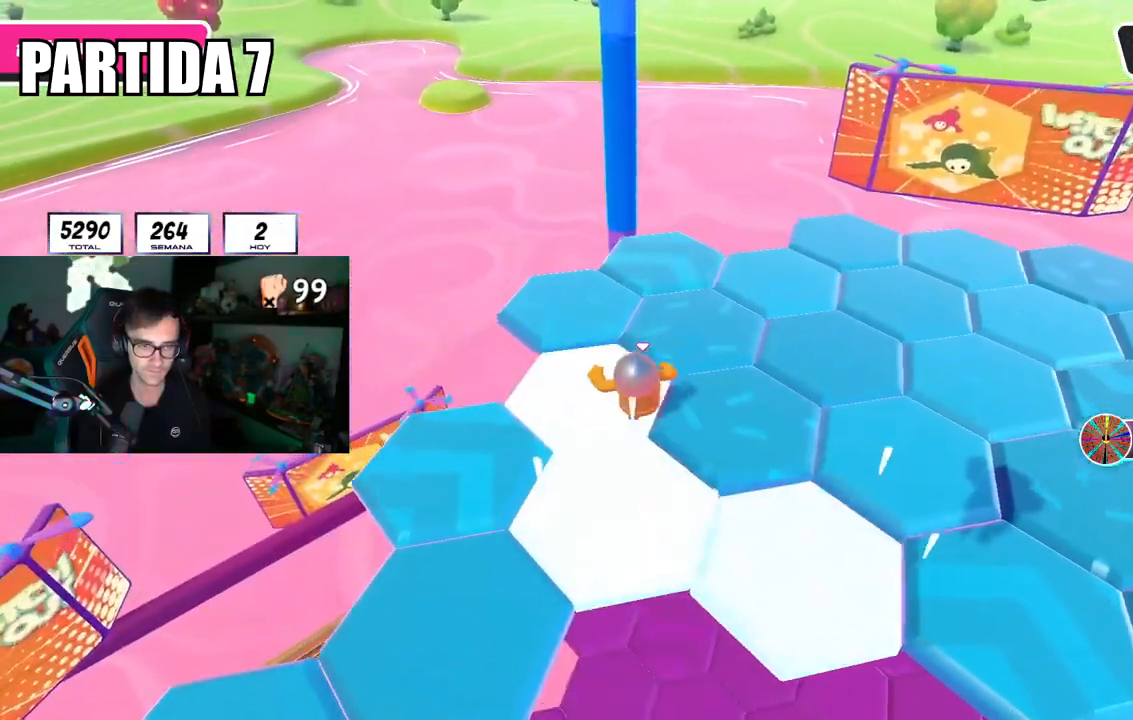
{"buttons": [], "left_stick": "up", "right_stick": "right", "events": [[200, "right_stick", "right"]]}
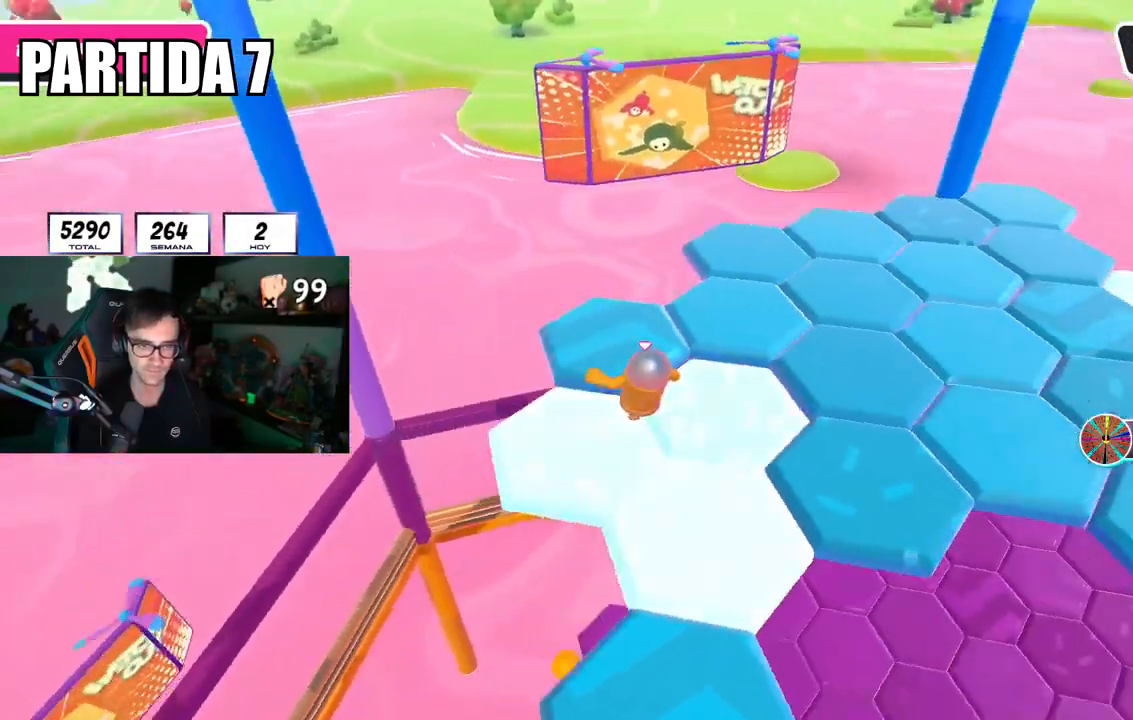
{"buttons": [], "left_stick": "up", "right_stick": "center", "events": [[434, "right_stick", "center"]]}
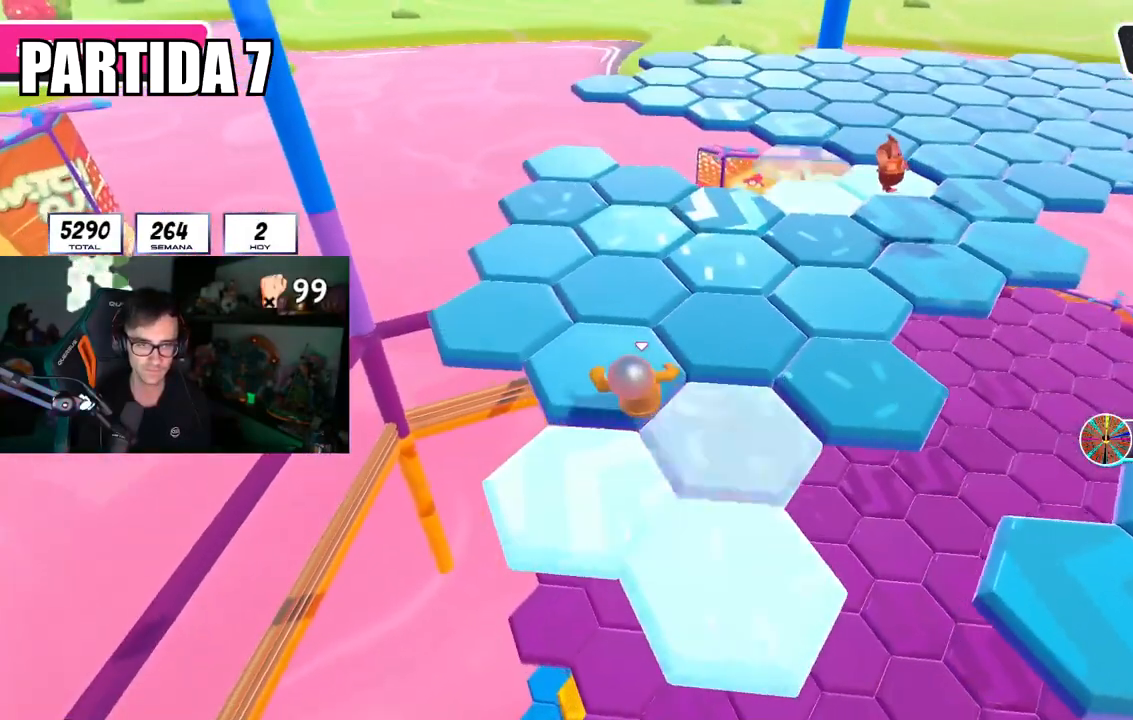
{"buttons": [], "left_stick": "up", "right_stick": "center", "events": []}
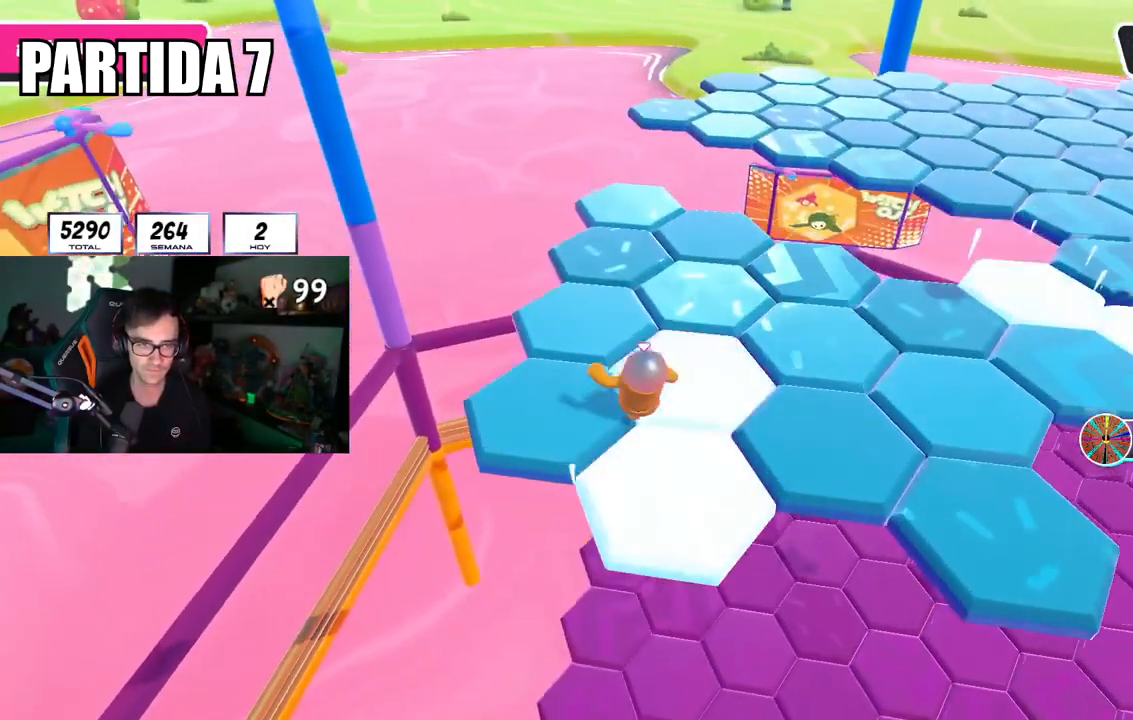
{"buttons": [], "left_stick": "up", "right_stick": "center", "events": []}